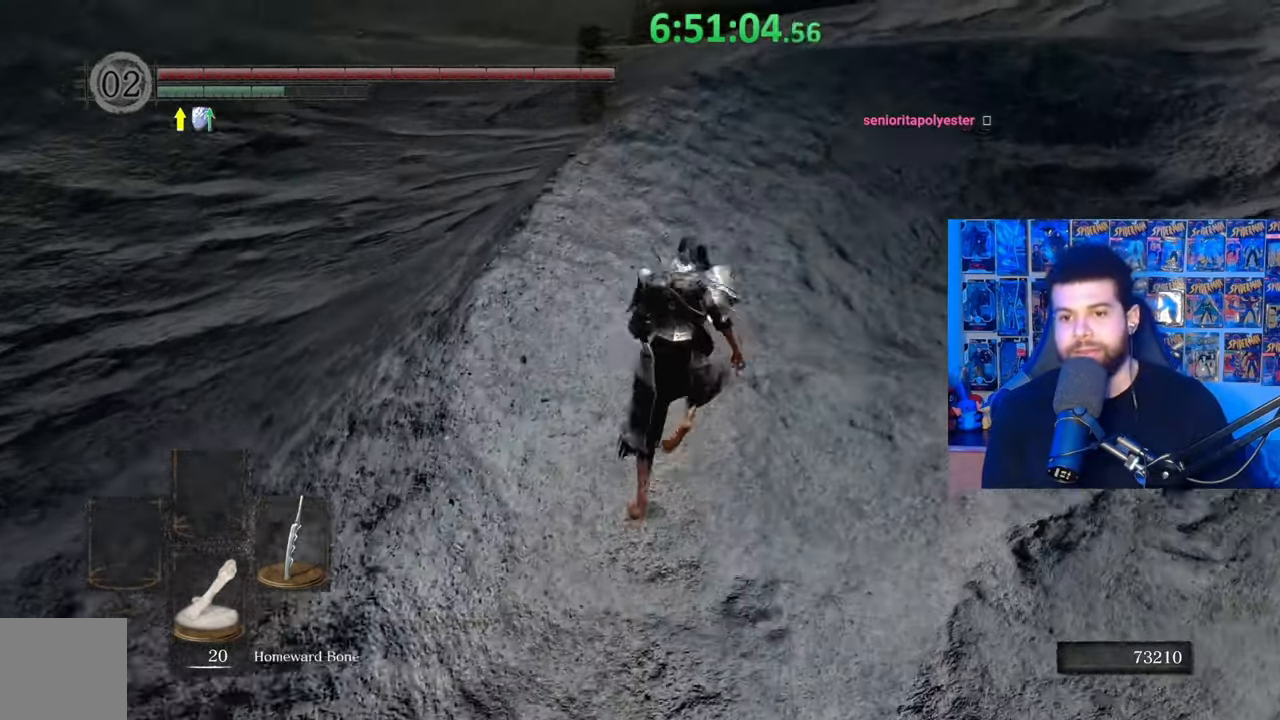
Gameplay with a controller (Xbox layout); each line is a JSON object with the inputs held at the frame after it. "events" lists button and stick changes between this image and that frame as [ms after this image, input, new state], when the widget could be followed in between.
{"buttons": ["B"], "left_stick": "up", "right_stick": "center", "events": [[33, "right_stick", "center"], [167, "B", "up"], [267, "B", "down"]]}
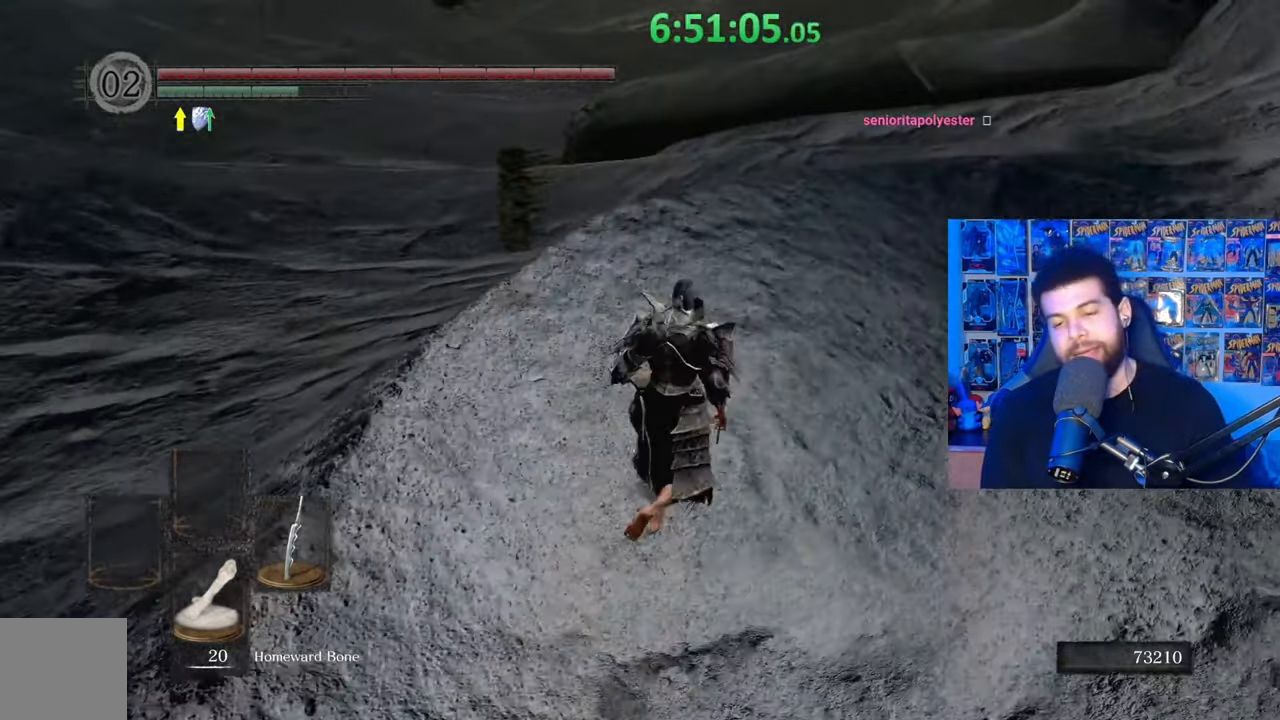
{"buttons": ["B"], "left_stick": "up", "right_stick": "center", "events": [[333, "right_stick", "up-right"], [433, "right_stick", "center"]]}
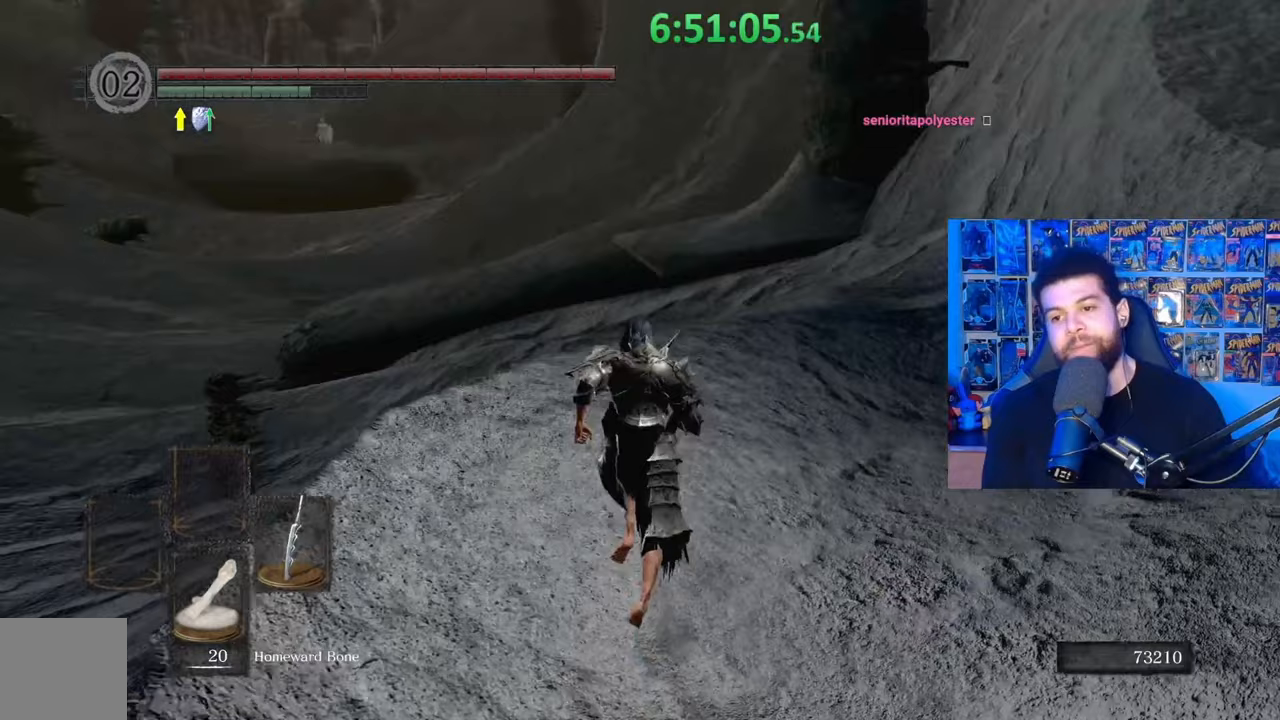
{"buttons": ["B"], "left_stick": "up", "right_stick": "down", "events": [[483, "right_stick", "down"]]}
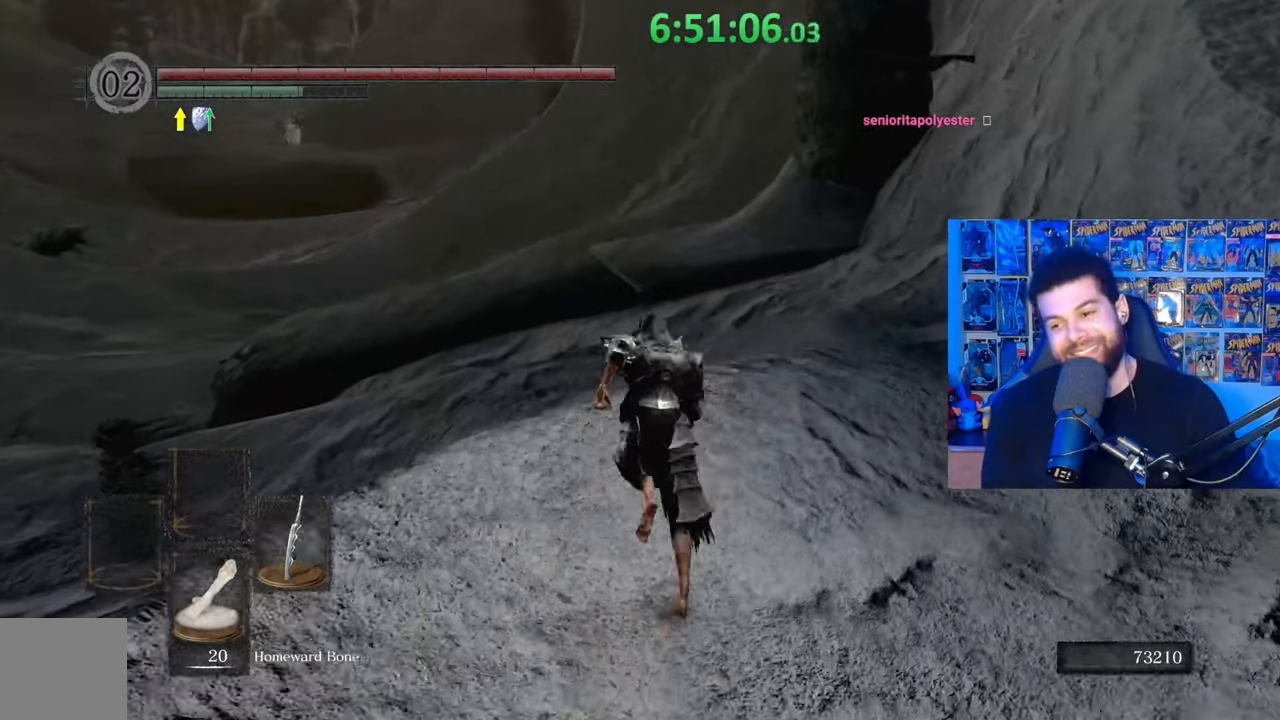
{"buttons": ["B"], "left_stick": "up", "right_stick": "center", "events": [[83, "right_stick", "center"], [333, "right_stick", "up"], [417, "right_stick", "center"]]}
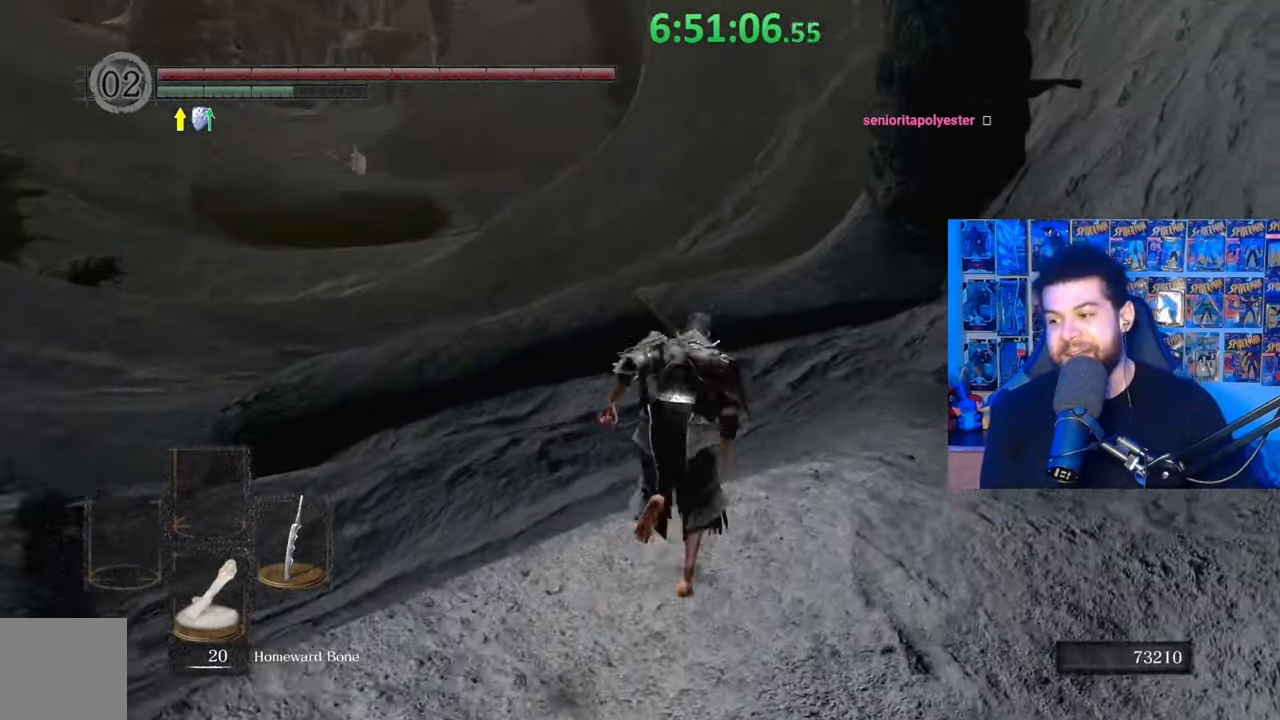
{"buttons": ["B"], "left_stick": "up", "right_stick": "center", "events": []}
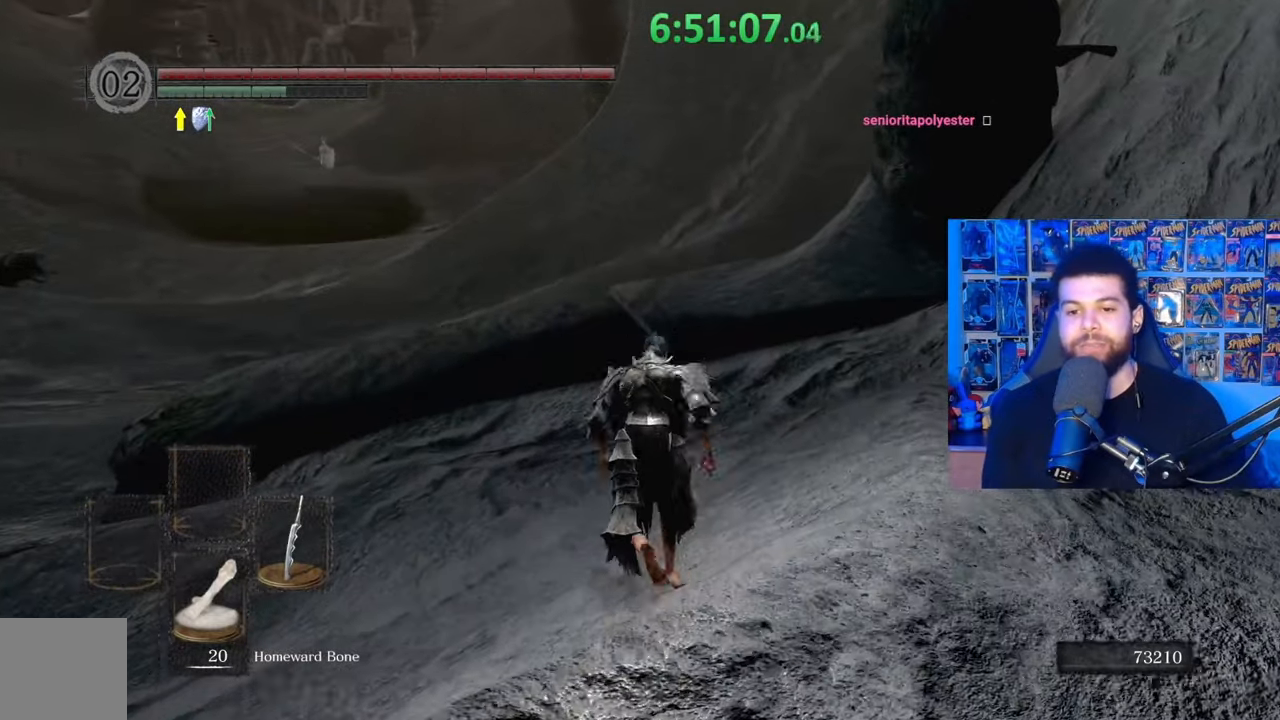
{"buttons": ["B"], "left_stick": "up", "right_stick": "center", "events": []}
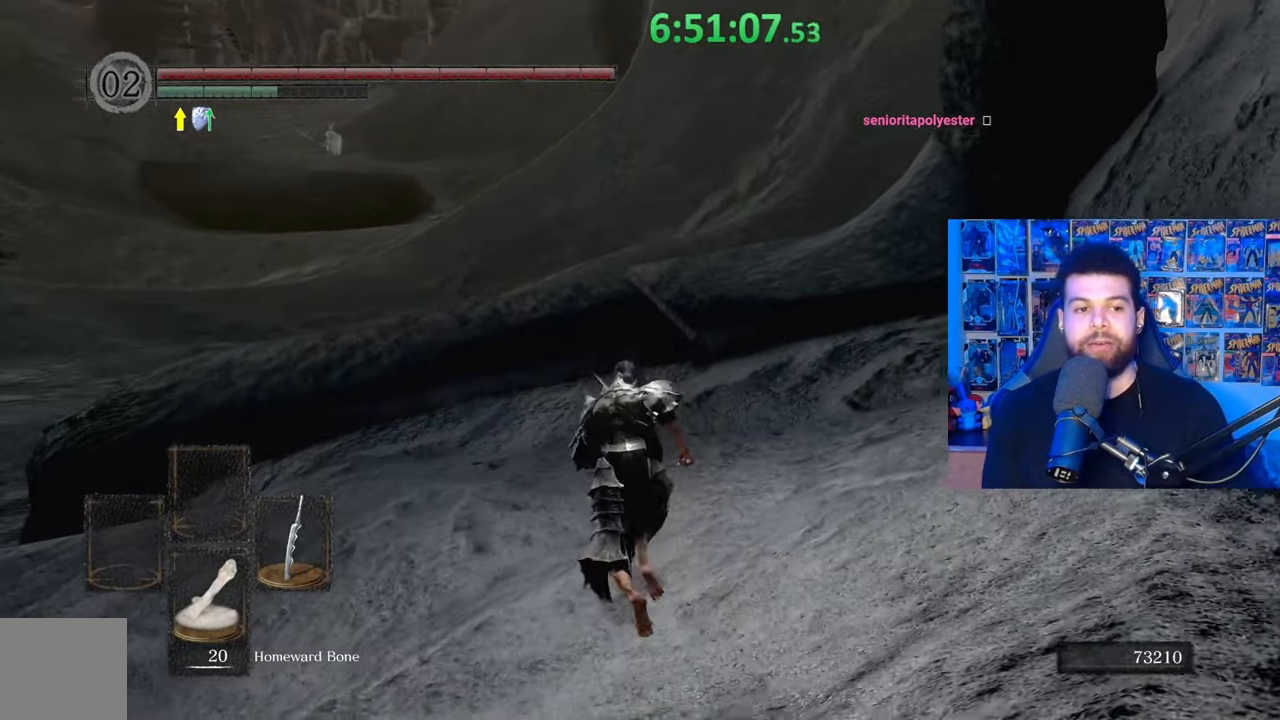
{"buttons": ["B"], "left_stick": "up", "right_stick": "center", "events": [[133, "right_stick", "down-left"], [233, "right_stick", "center"]]}
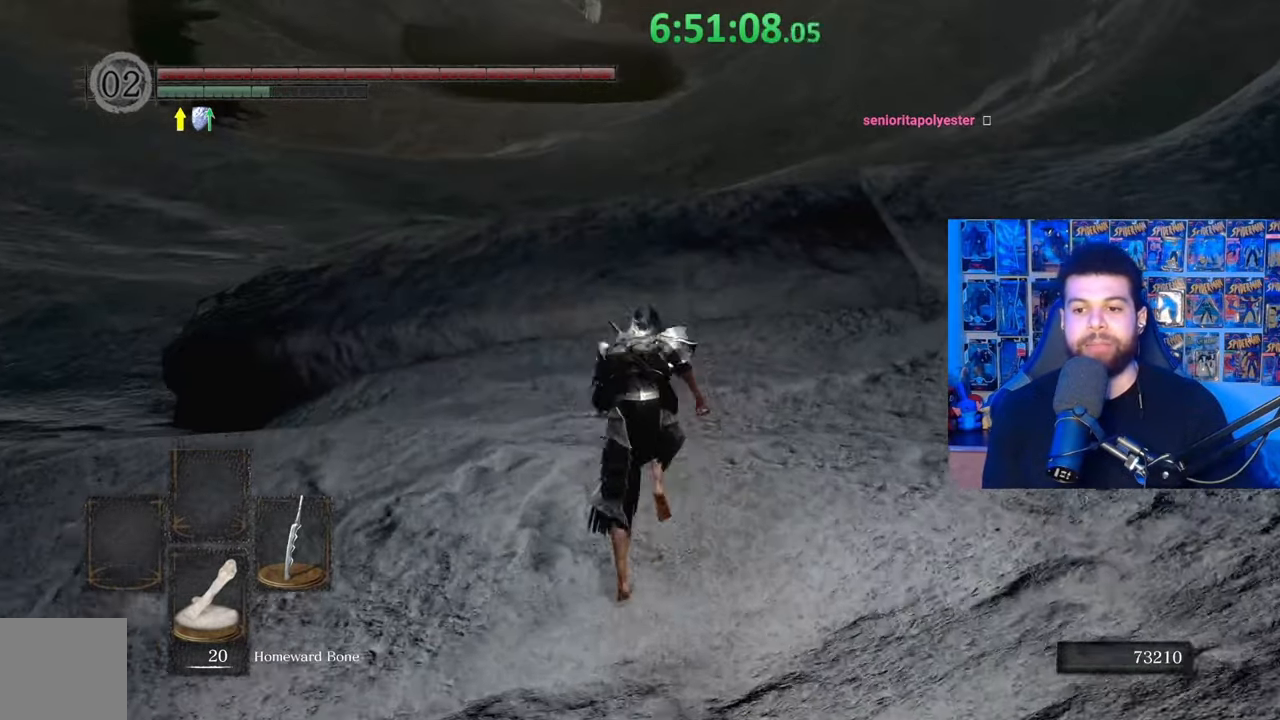
{"buttons": ["B"], "left_stick": "up", "right_stick": "center", "events": [[333, "right_stick", "up"], [467, "right_stick", "center"]]}
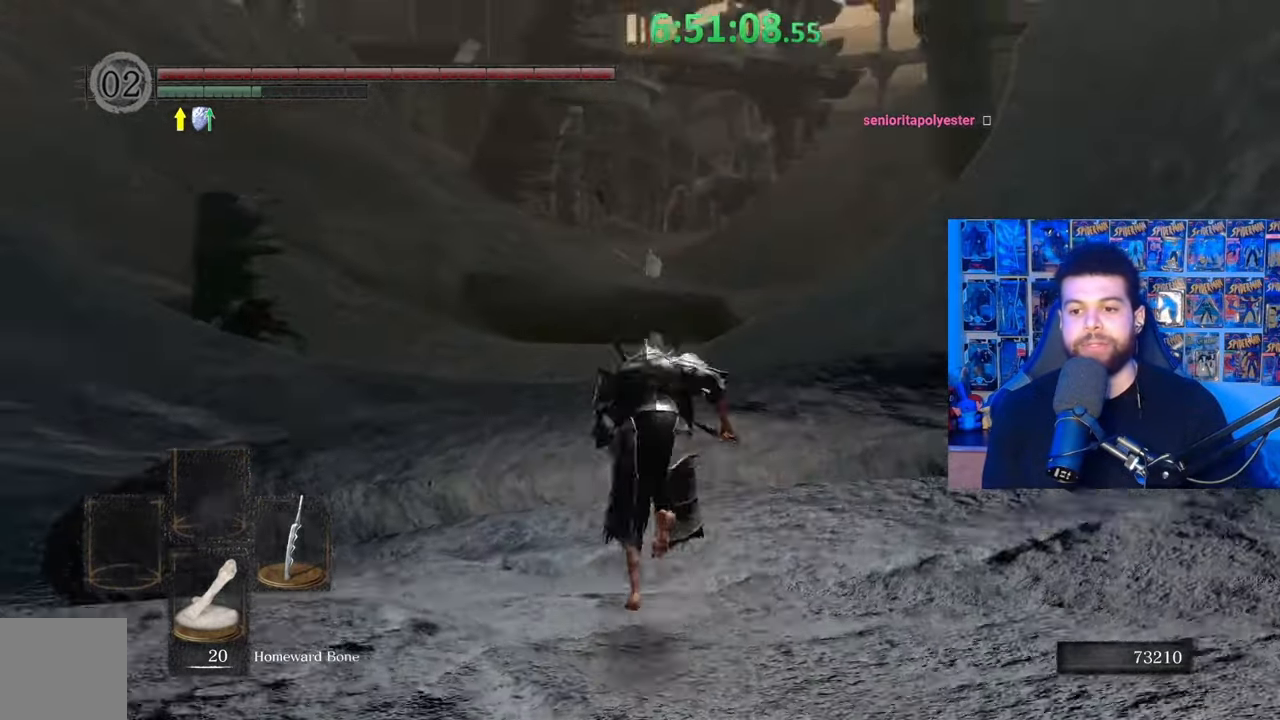
{"buttons": ["B"], "left_stick": "up", "right_stick": "center", "events": []}
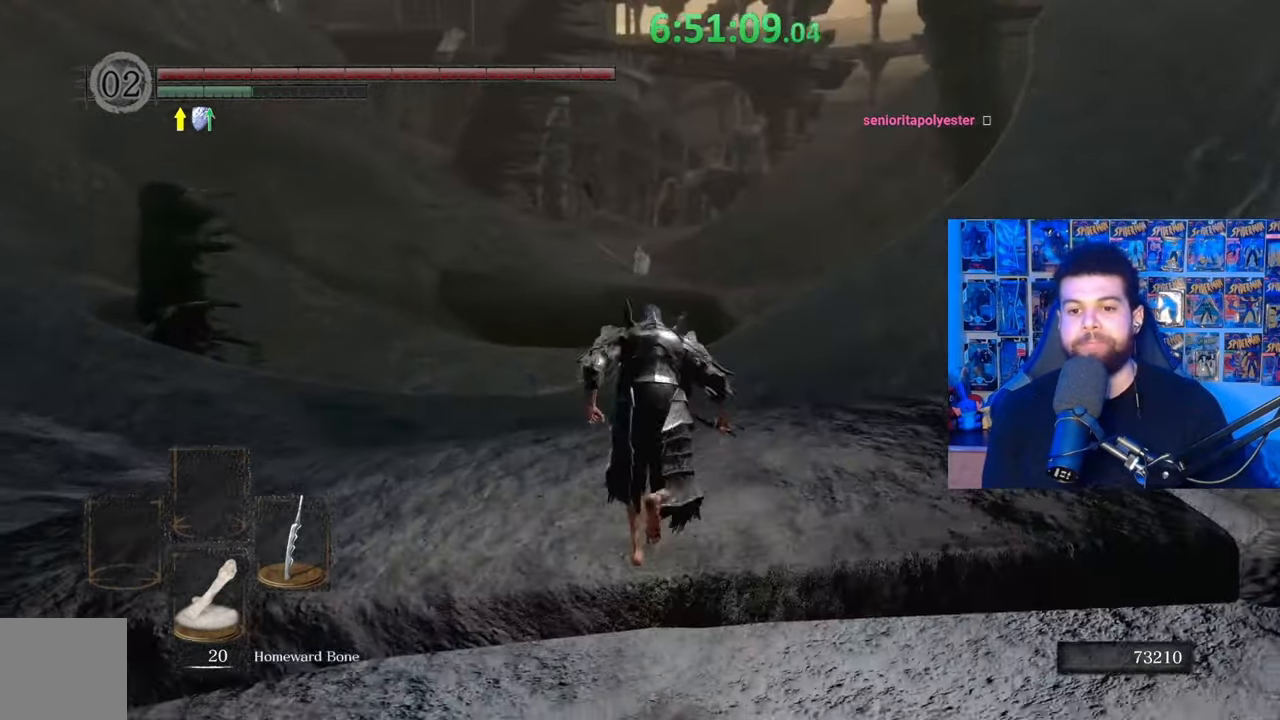
{"buttons": ["B"], "left_stick": "up", "right_stick": "center", "events": [[267, "right_stick", "down"], [383, "right_stick", "center"]]}
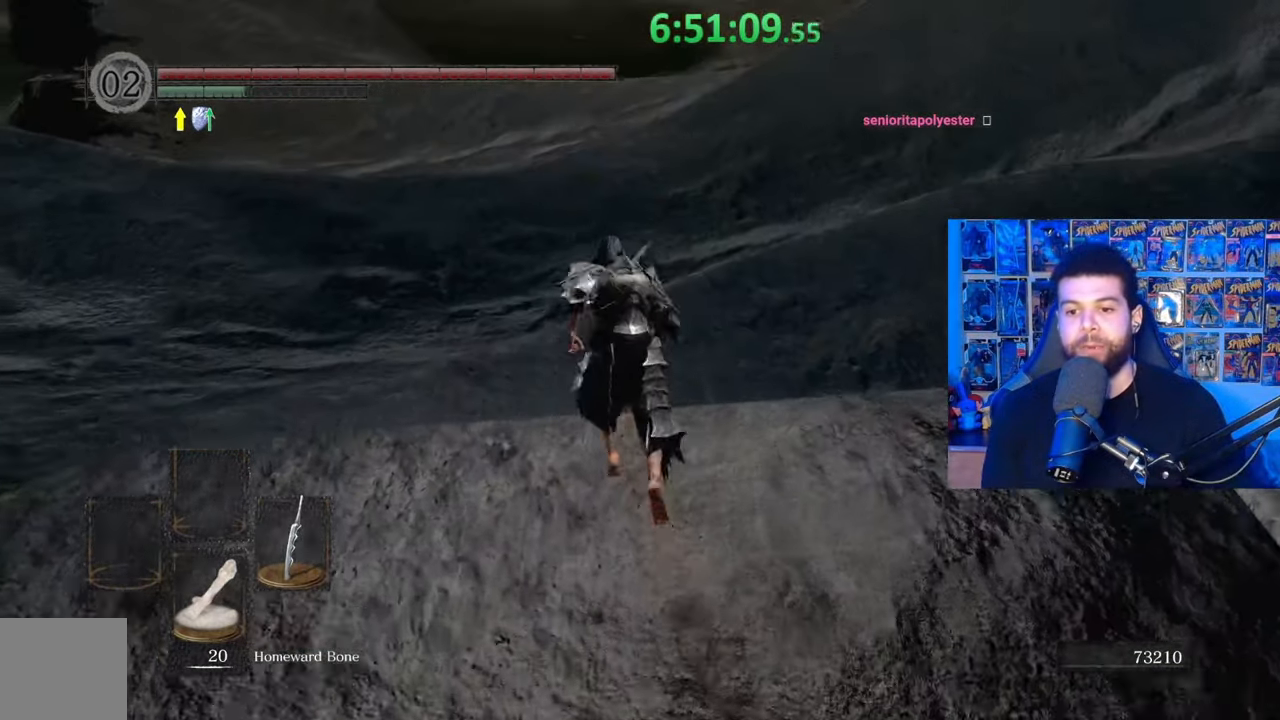
{"buttons": [], "left_stick": "up", "right_stick": "center", "events": [[367, "B", "up"]]}
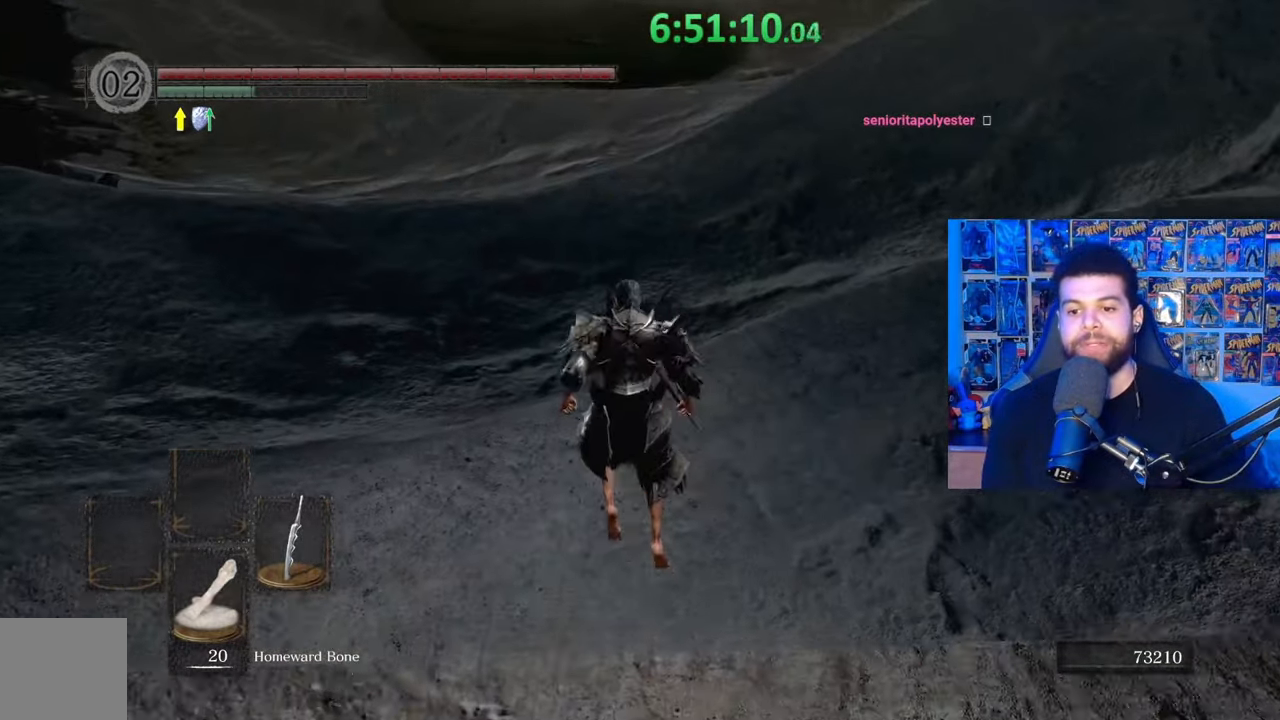
{"buttons": [], "left_stick": "up", "right_stick": "center", "events": [[83, "right_stick", "up"], [133, "right_stick", "center"], [217, "B", "down"], [333, "B", "up"], [383, "B", "down"], [483, "B", "up"]]}
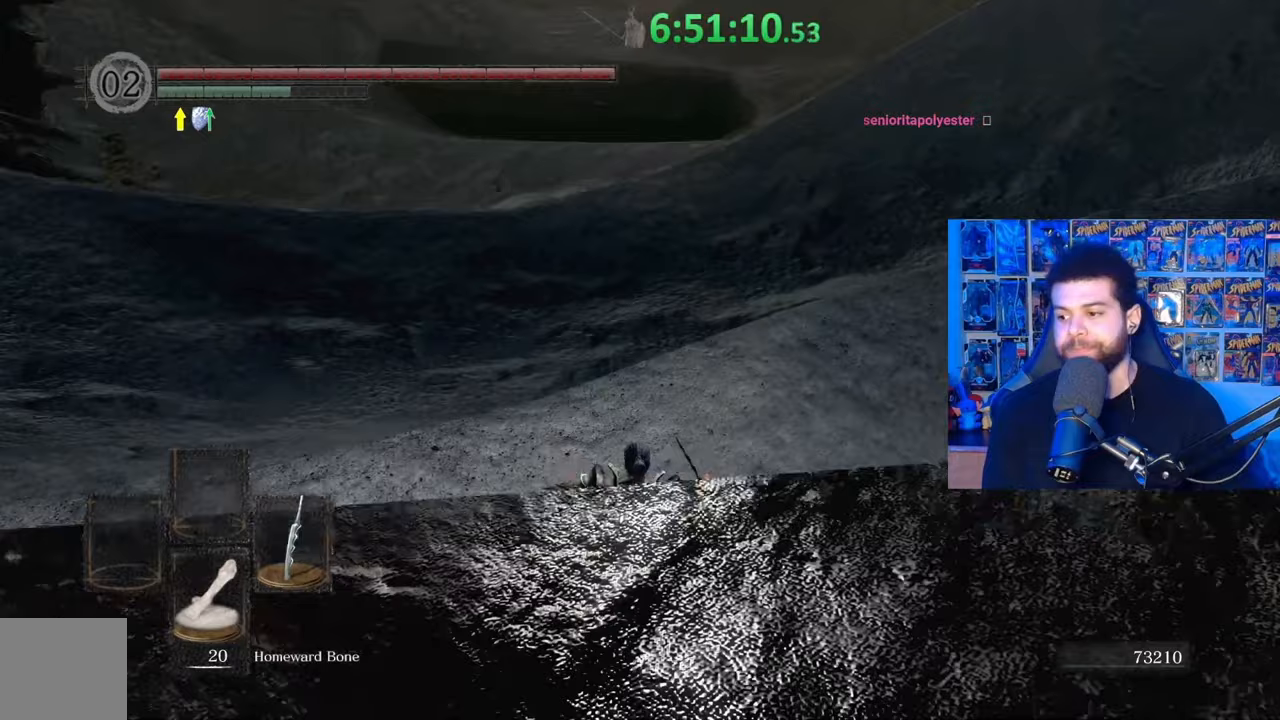
{"buttons": ["B"], "left_stick": "up", "right_stick": "center", "events": [[67, "B", "down"], [133, "B", "up"], [217, "B", "down"], [283, "B", "up"], [367, "B", "down"]]}
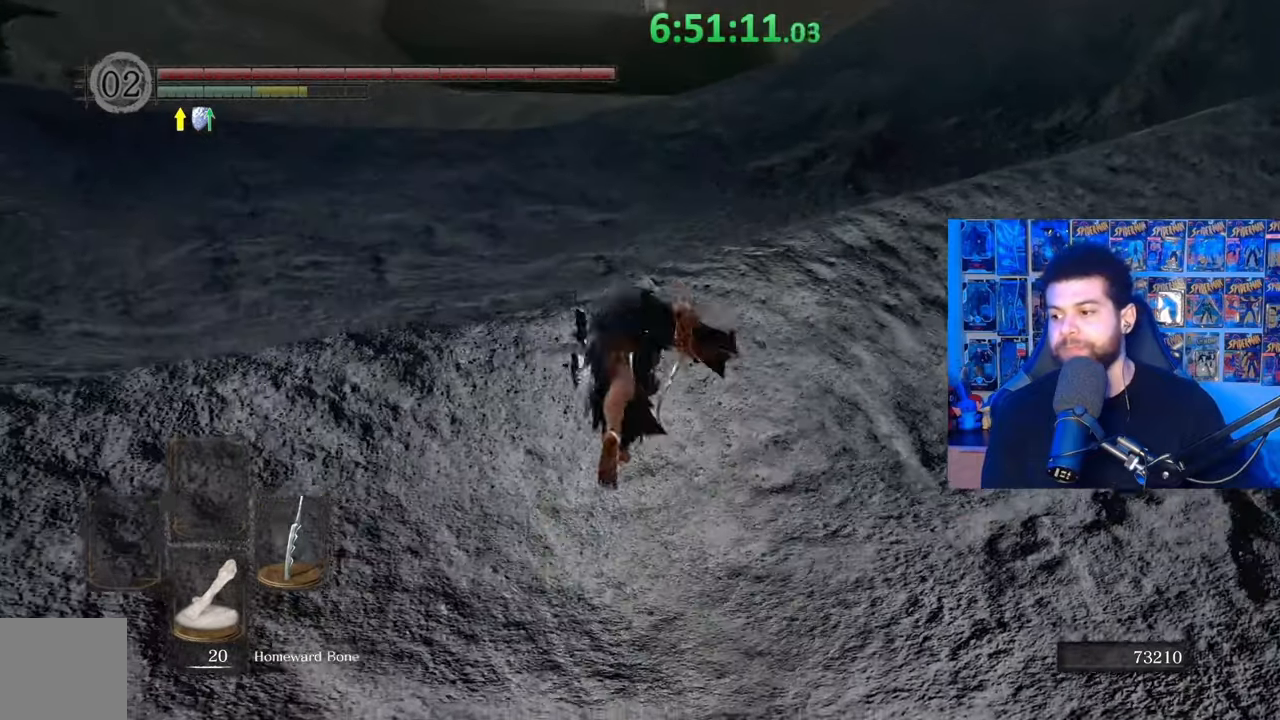
{"buttons": ["B"], "left_stick": "up", "right_stick": "center", "events": [[133, "right_stick", "up"], [267, "right_stick", "center"]]}
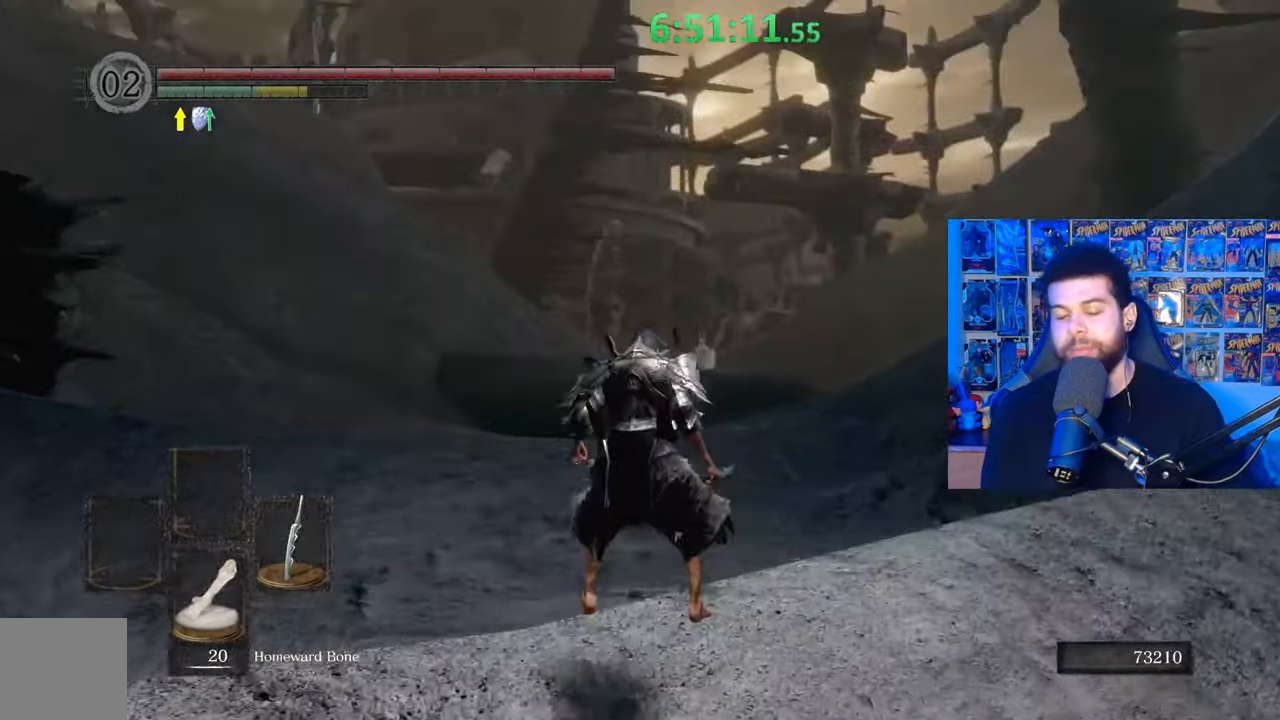
{"buttons": ["B"], "left_stick": "up", "right_stick": "up", "events": [[183, "right_stick", "down-right"], [317, "right_stick", "center"], [433, "right_stick", "up"]]}
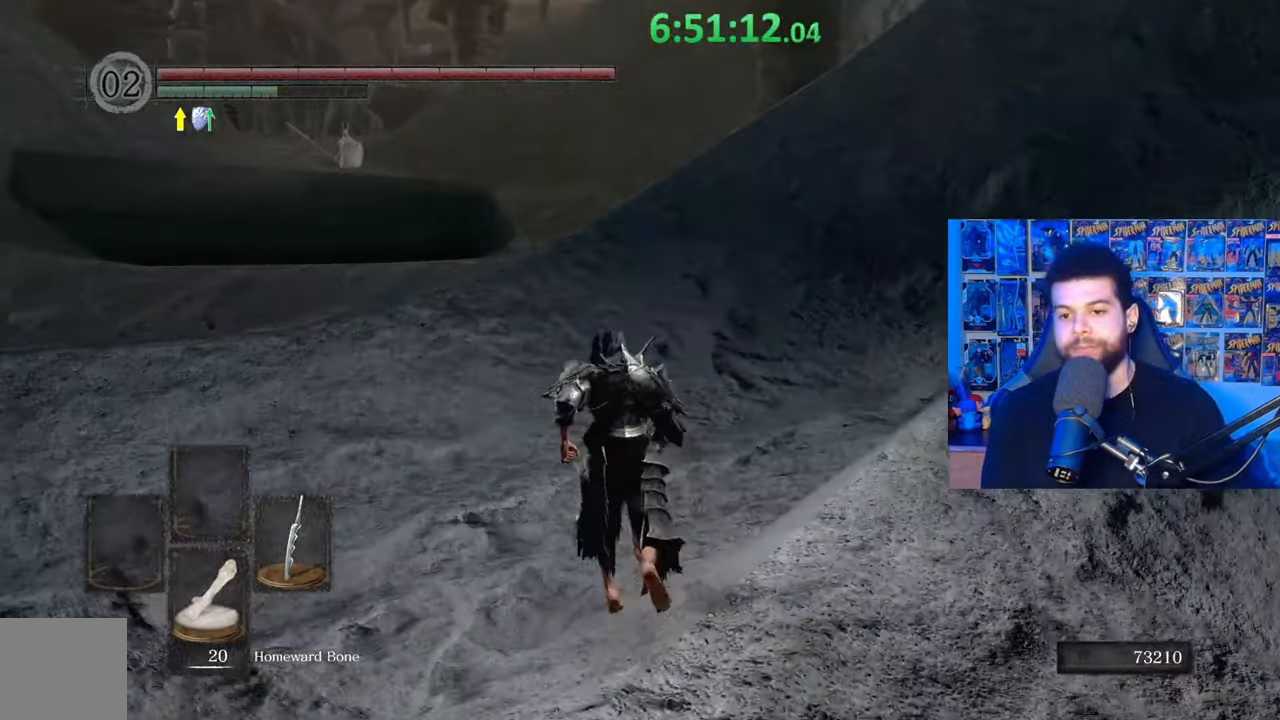
{"buttons": ["B"], "left_stick": "up", "right_stick": "center", "events": [[33, "right_stick", "center"]]}
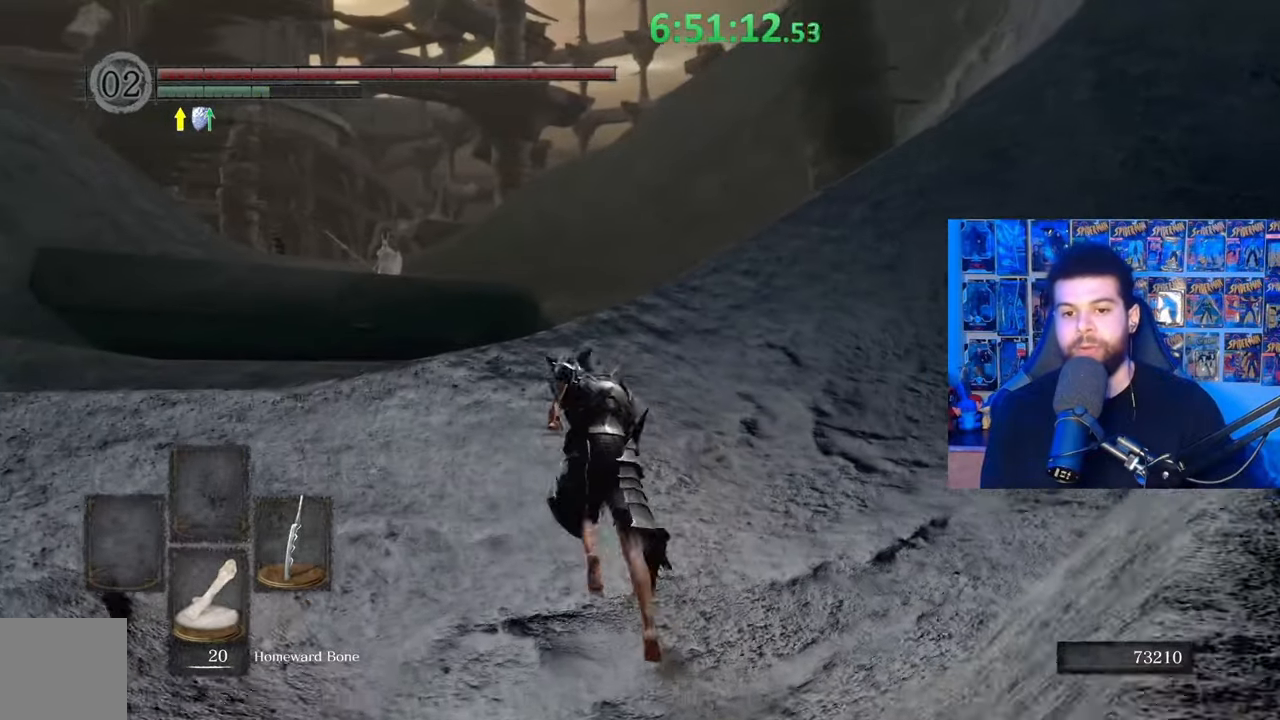
{"buttons": ["B"], "left_stick": "up", "right_stick": "down", "events": [[417, "right_stick", "down"]]}
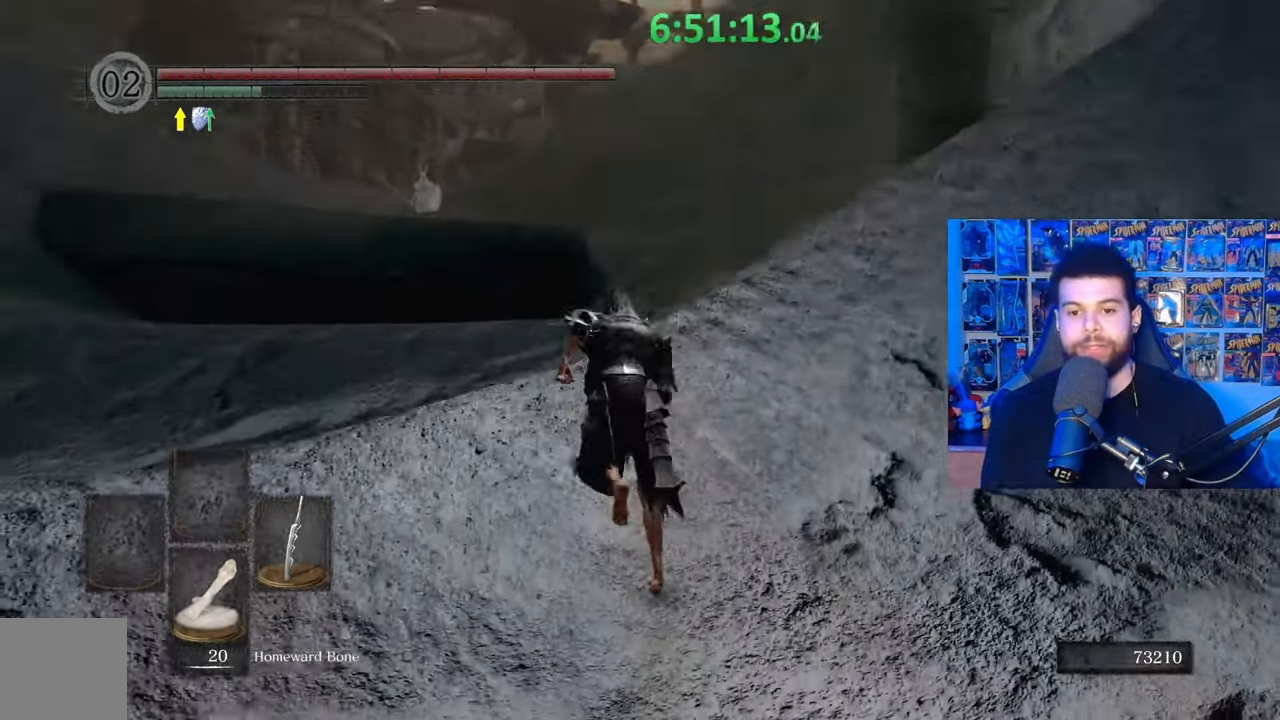
{"buttons": ["B"], "left_stick": "up", "right_stick": "center", "events": [[33, "right_stick", "center"]]}
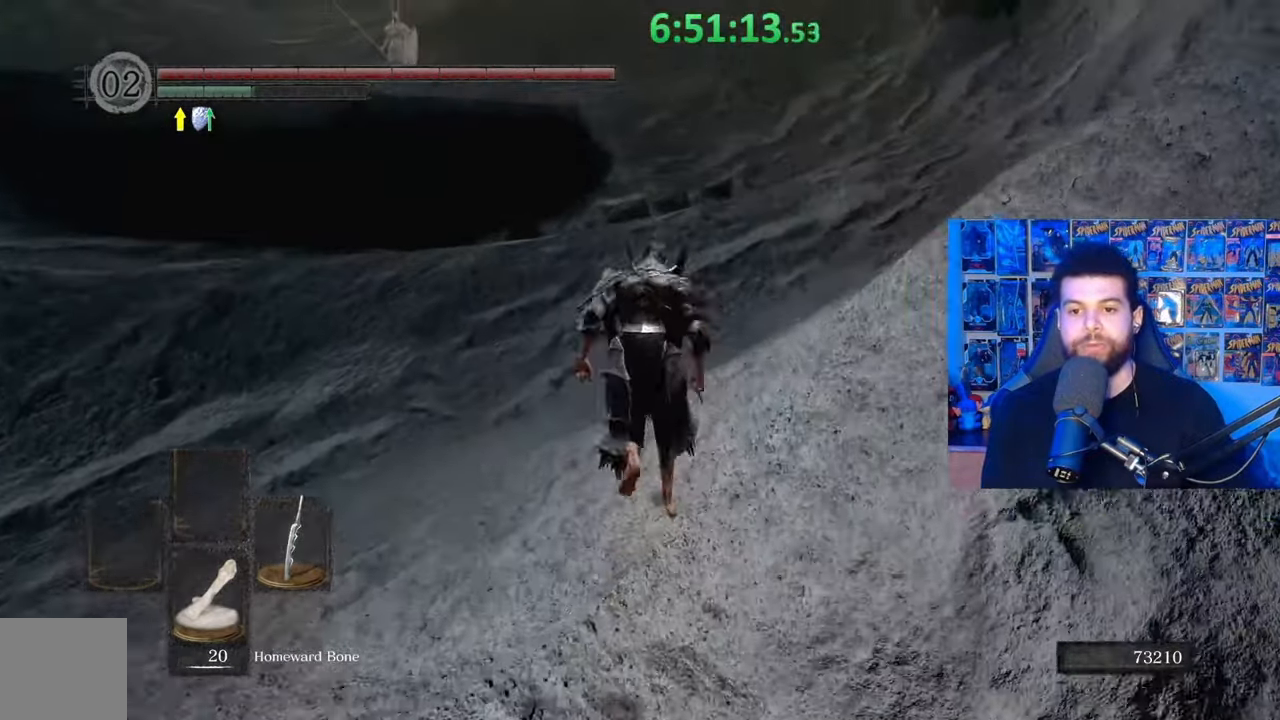
{"buttons": [], "left_stick": "up", "right_stick": "center", "events": [[183, "B", "up"], [333, "right_stick", "left"], [433, "right_stick", "center"]]}
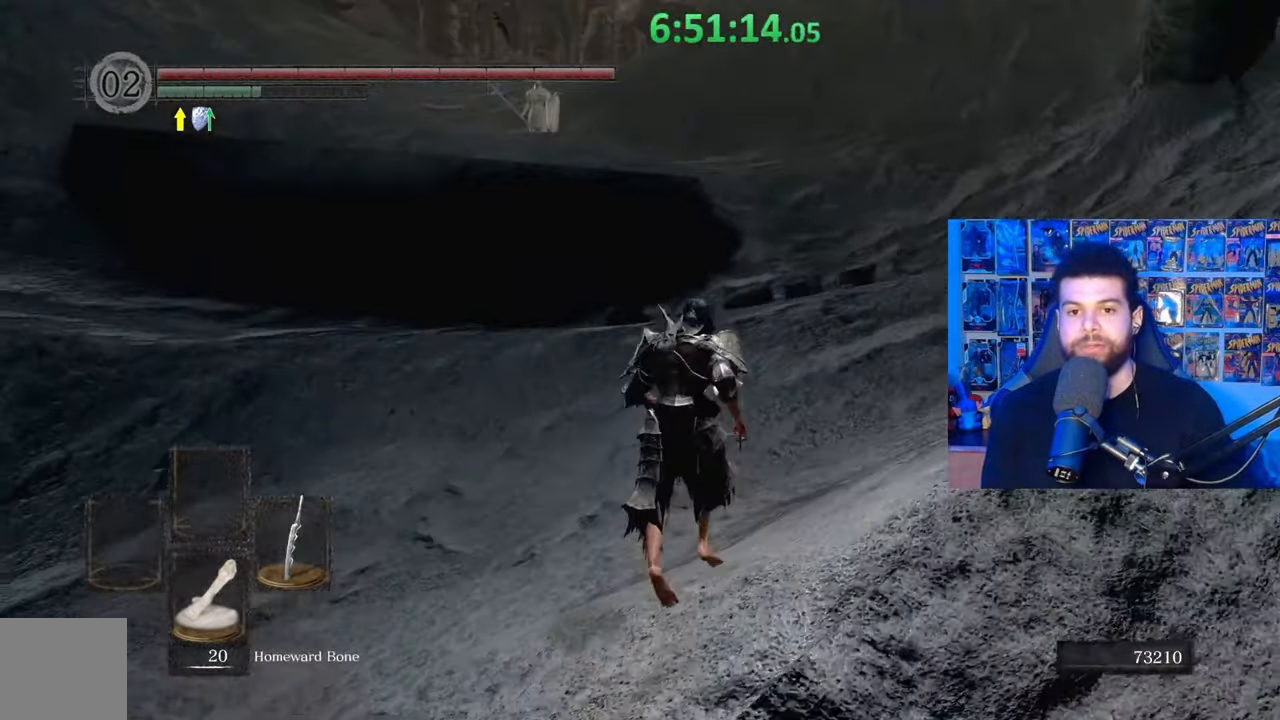
{"buttons": ["B"], "left_stick": "up", "right_stick": "center", "events": [[33, "B", "down"], [367, "right_stick", "up"], [467, "right_stick", "center"]]}
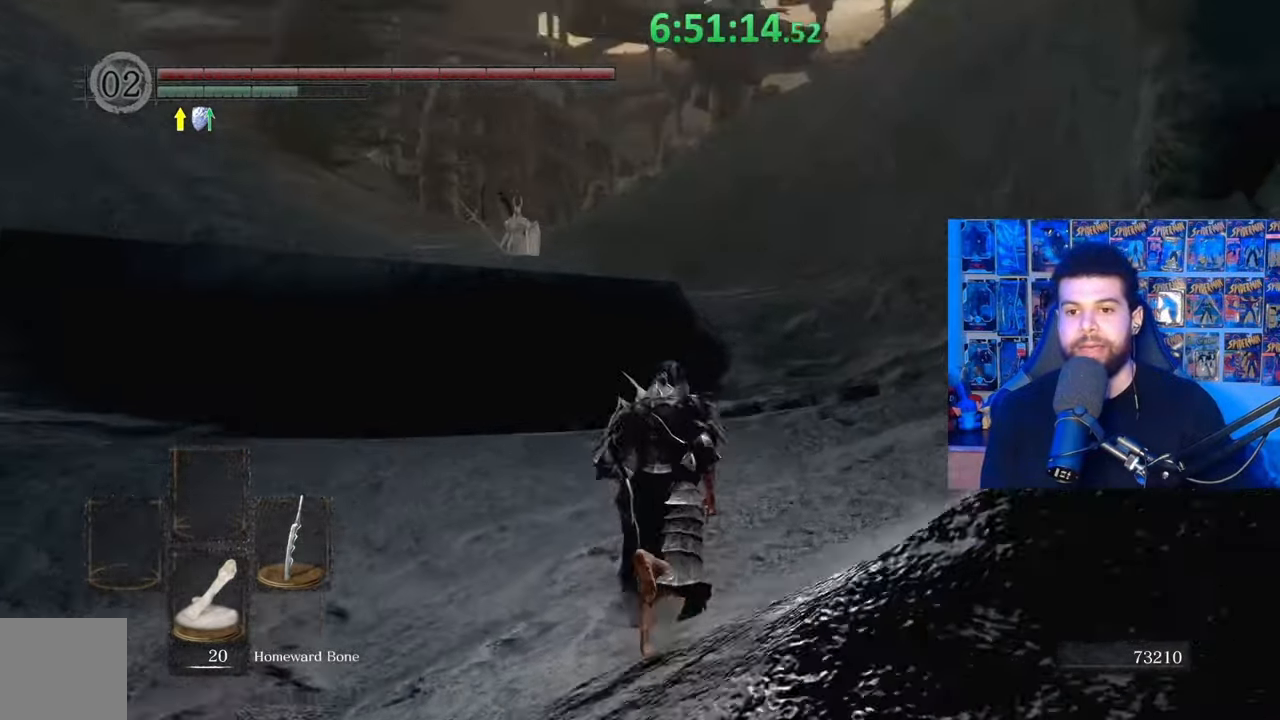
{"buttons": ["B"], "left_stick": "up-right", "right_stick": "center", "events": [[133, "right_stick", "down"], [233, "right_stick", "center"], [367, "left_stick", "up-right"], [417, "right_stick", "down"], [483, "right_stick", "center"]]}
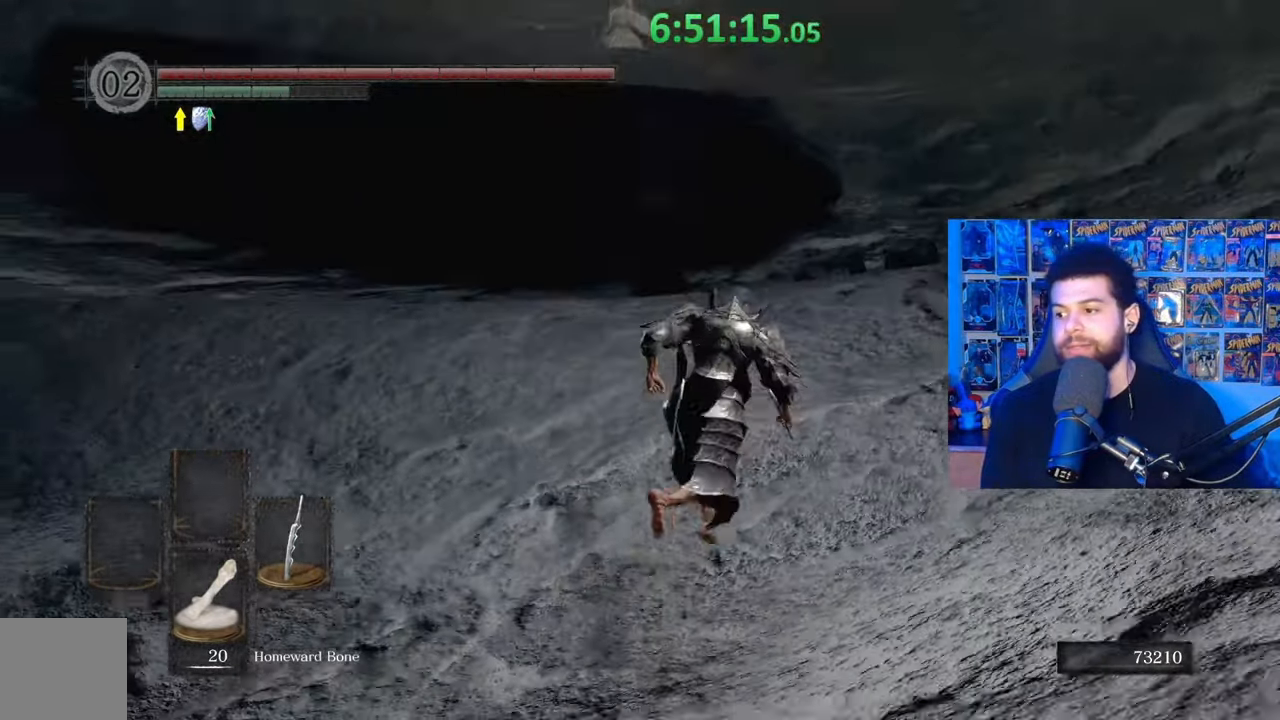
{"buttons": ["B"], "left_stick": "up-right", "right_stick": "center", "events": [[183, "right_stick", "up"], [283, "right_stick", "center"]]}
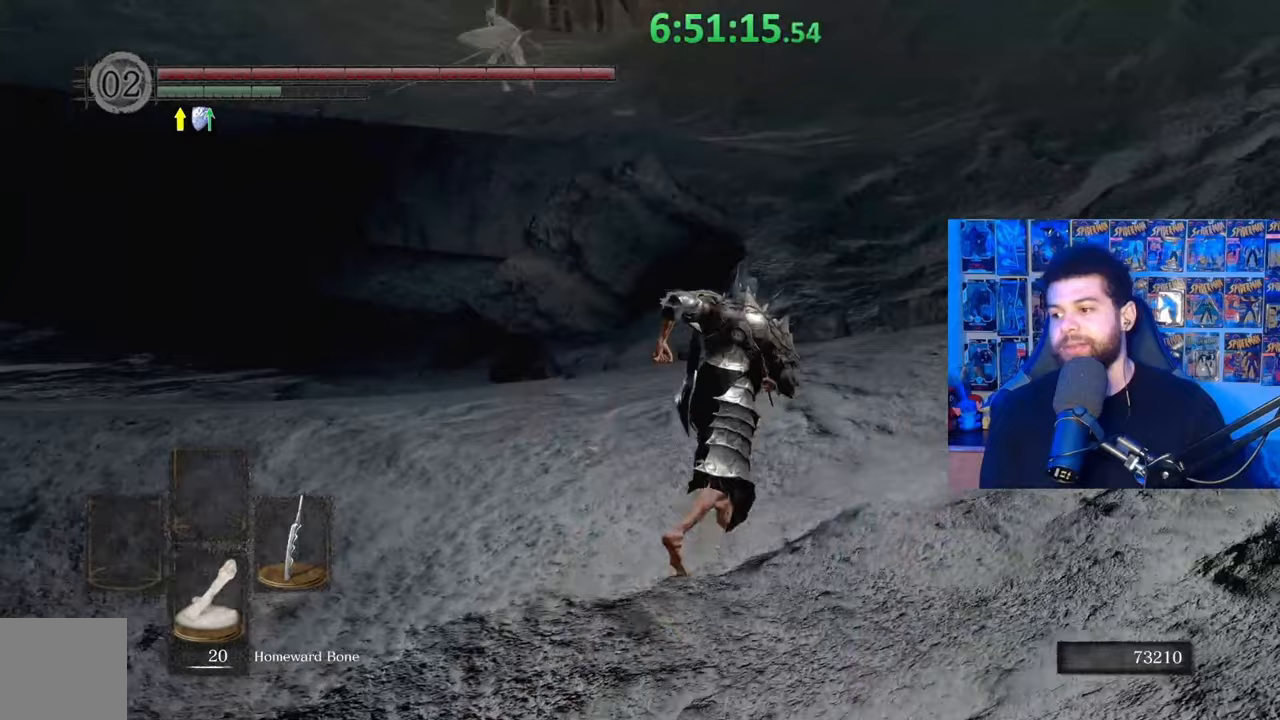
{"buttons": ["B"], "left_stick": "up-right", "right_stick": "center", "events": [[183, "right_stick", "left"], [283, "right_stick", "center"]]}
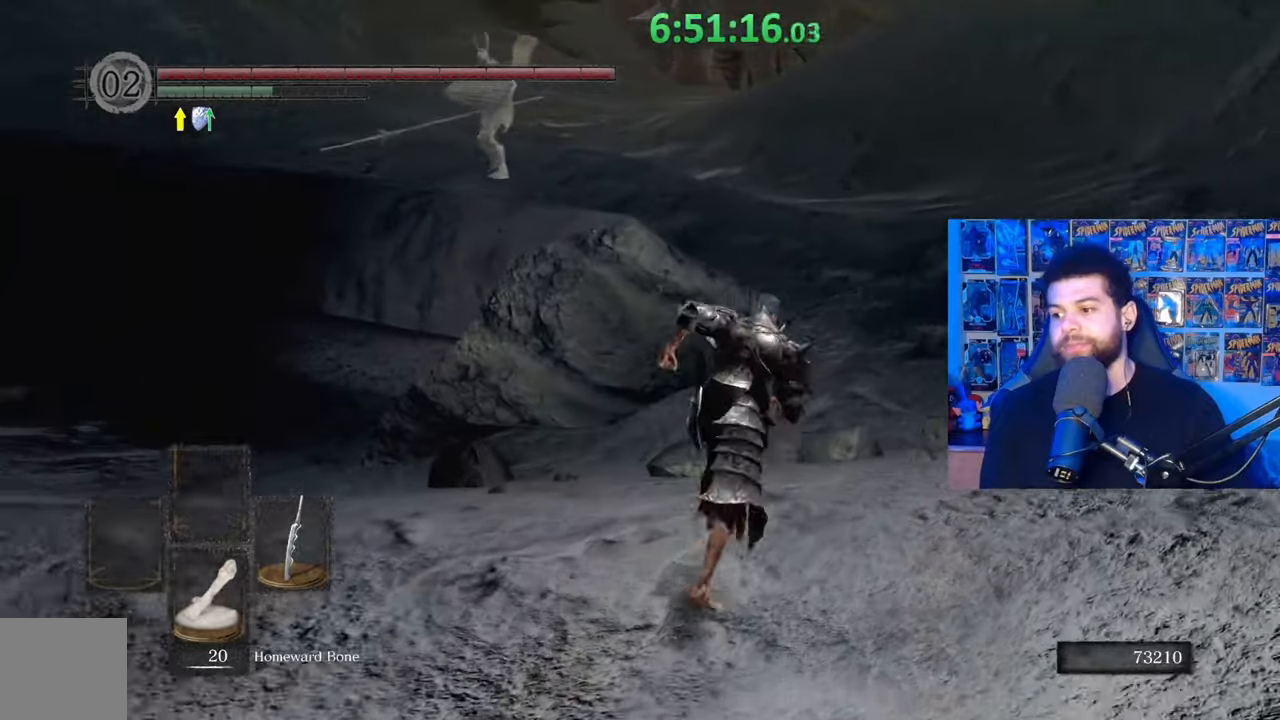
{"buttons": ["B"], "left_stick": "up-right", "right_stick": "center", "events": [[283, "right_stick", "left"], [367, "right_stick", "center"]]}
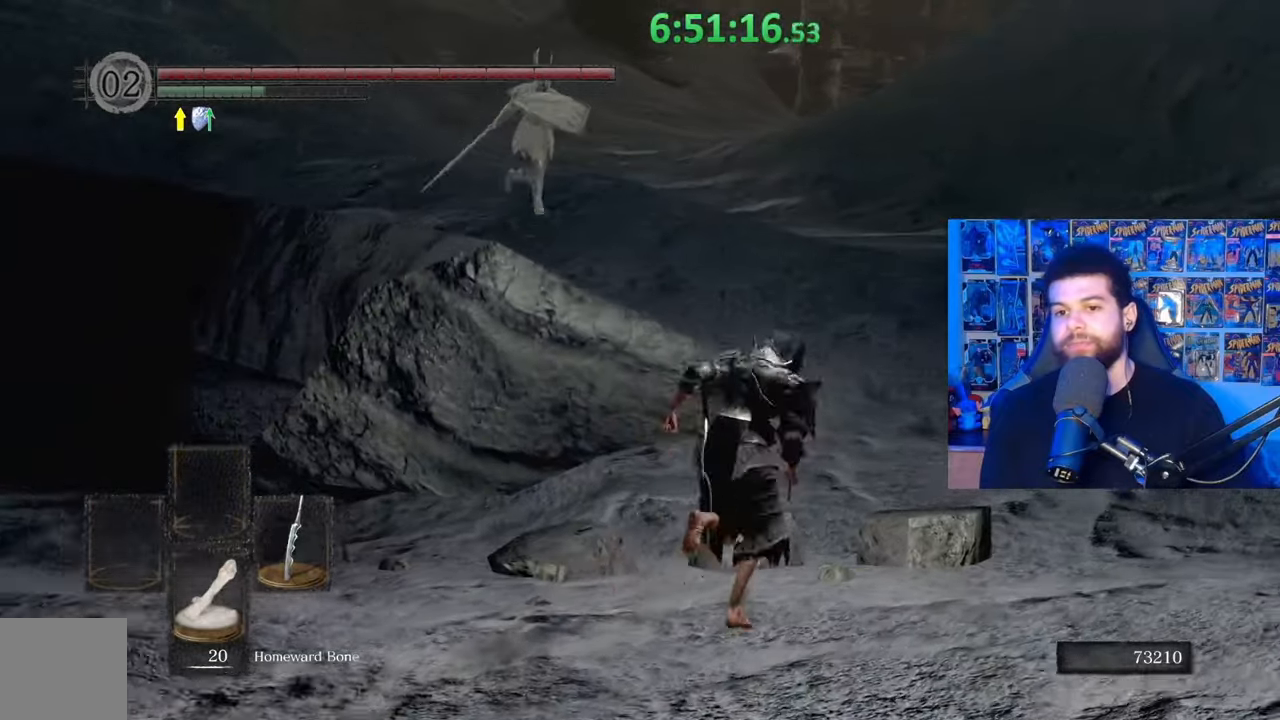
{"buttons": ["B"], "left_stick": "up", "right_stick": "center", "events": [[483, "left_stick", "up"]]}
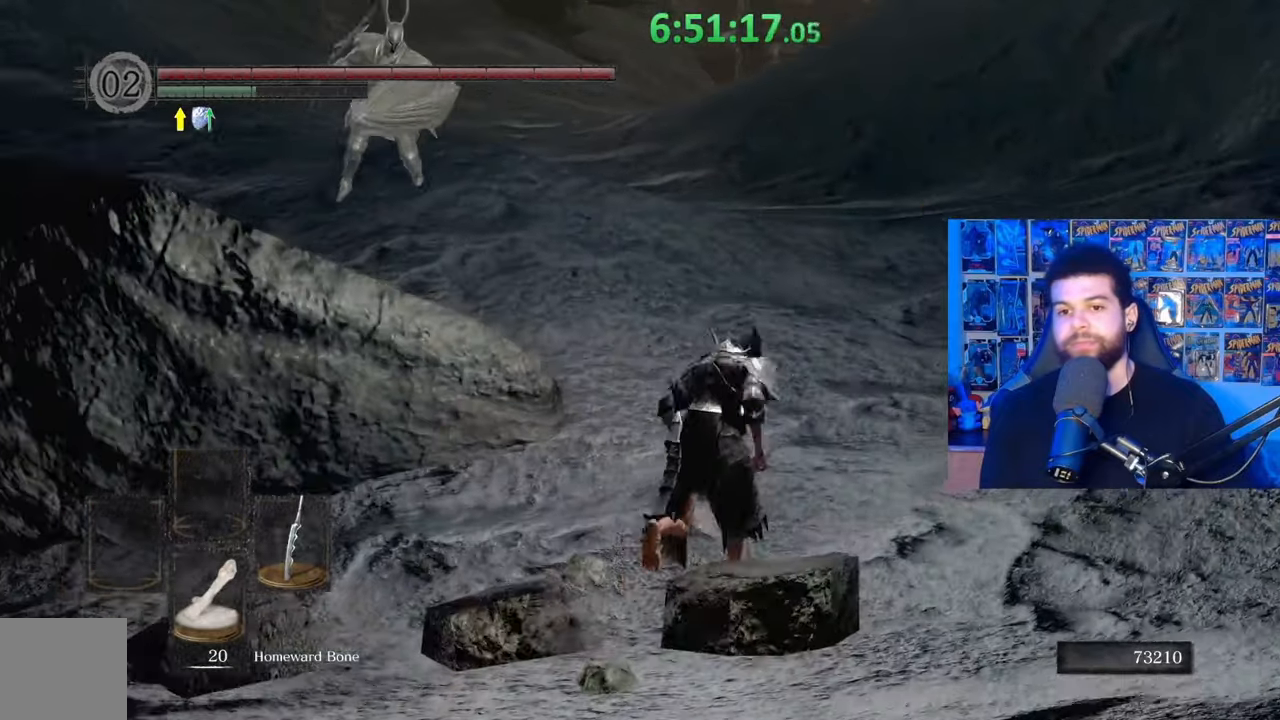
{"buttons": ["B"], "left_stick": "up", "right_stick": "center", "events": [[317, "B", "up"], [433, "B", "down"]]}
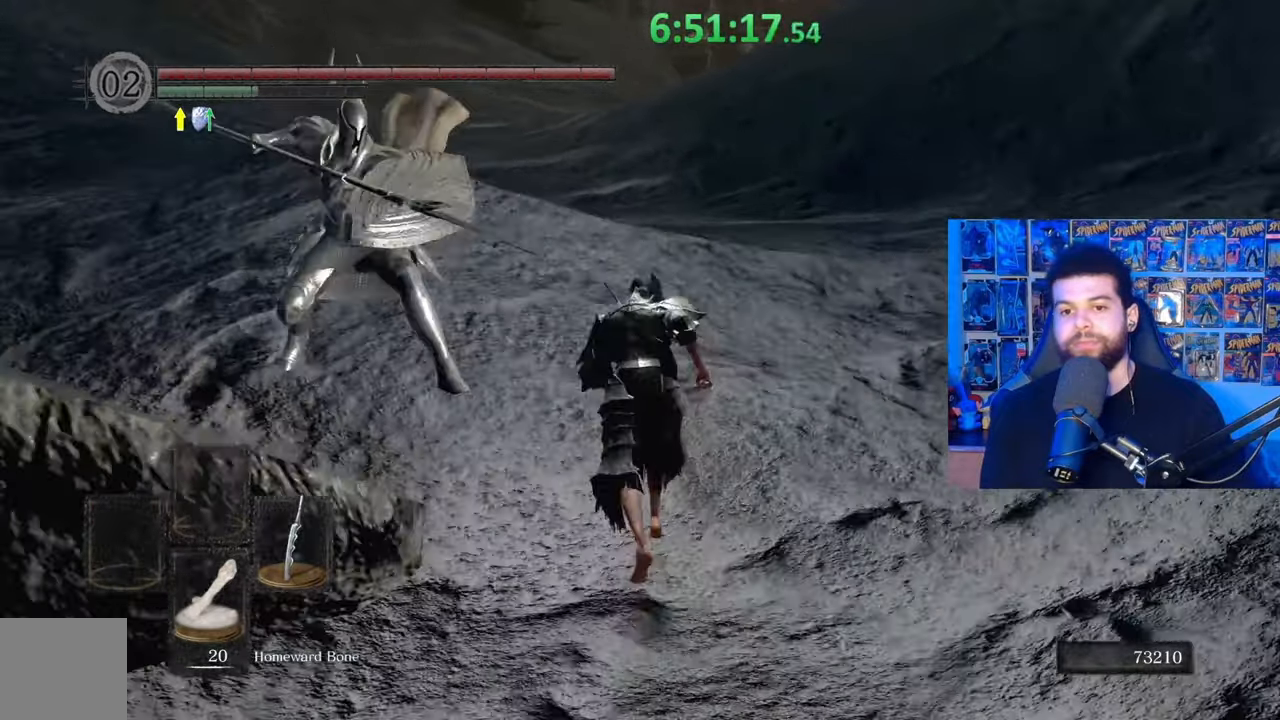
{"buttons": ["B"], "left_stick": "up", "right_stick": "center", "events": [[117, "B", "up"], [183, "right_stick", "down-left"], [317, "right_stick", "center"], [417, "B", "down"]]}
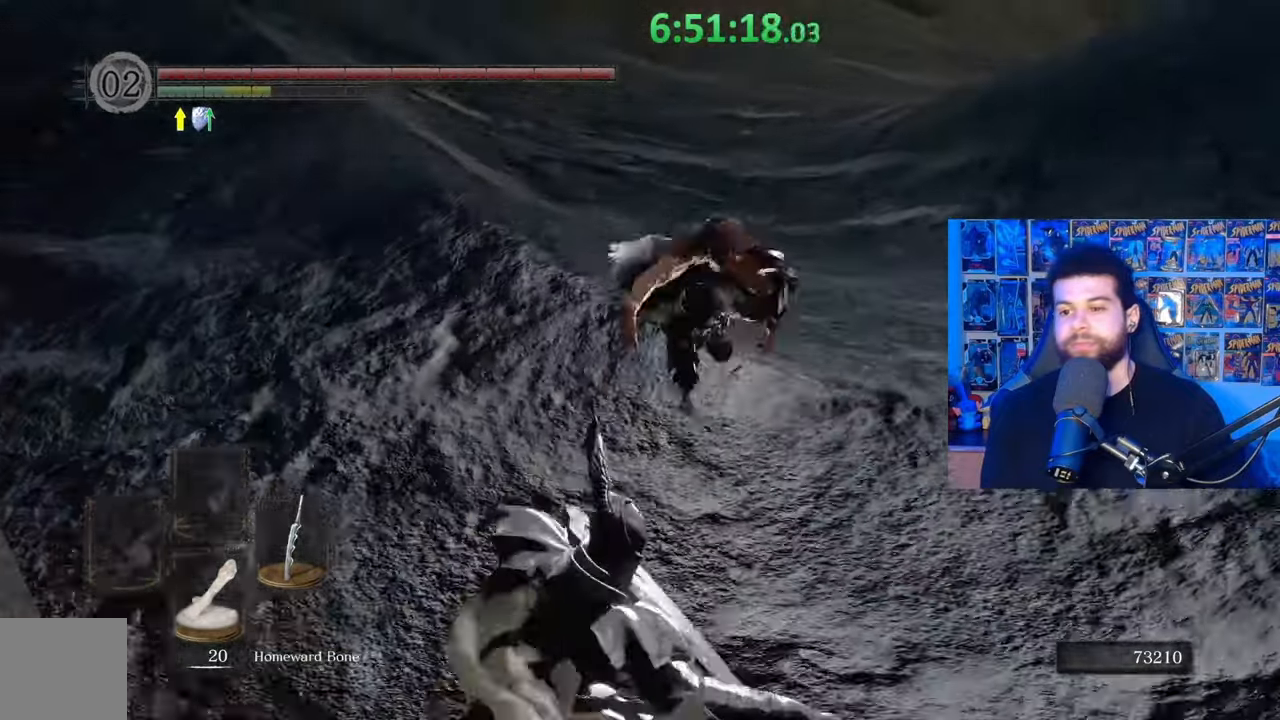
{"buttons": ["B"], "left_stick": "up", "right_stick": "up", "events": [[83, "right_stick", "down"], [233, "right_stick", "center"], [433, "right_stick", "up"]]}
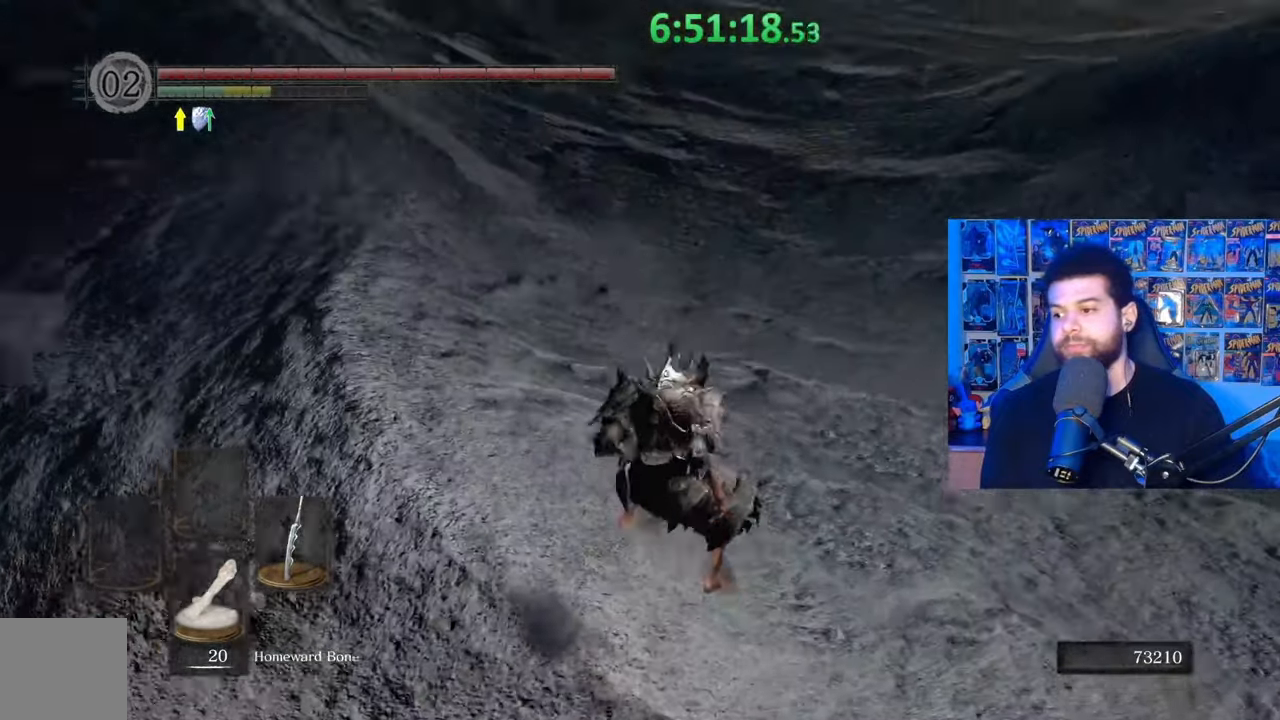
{"buttons": ["B"], "left_stick": "up", "right_stick": "center", "events": [[17, "right_stick", "center"], [233, "right_stick", "right"], [383, "right_stick", "center"]]}
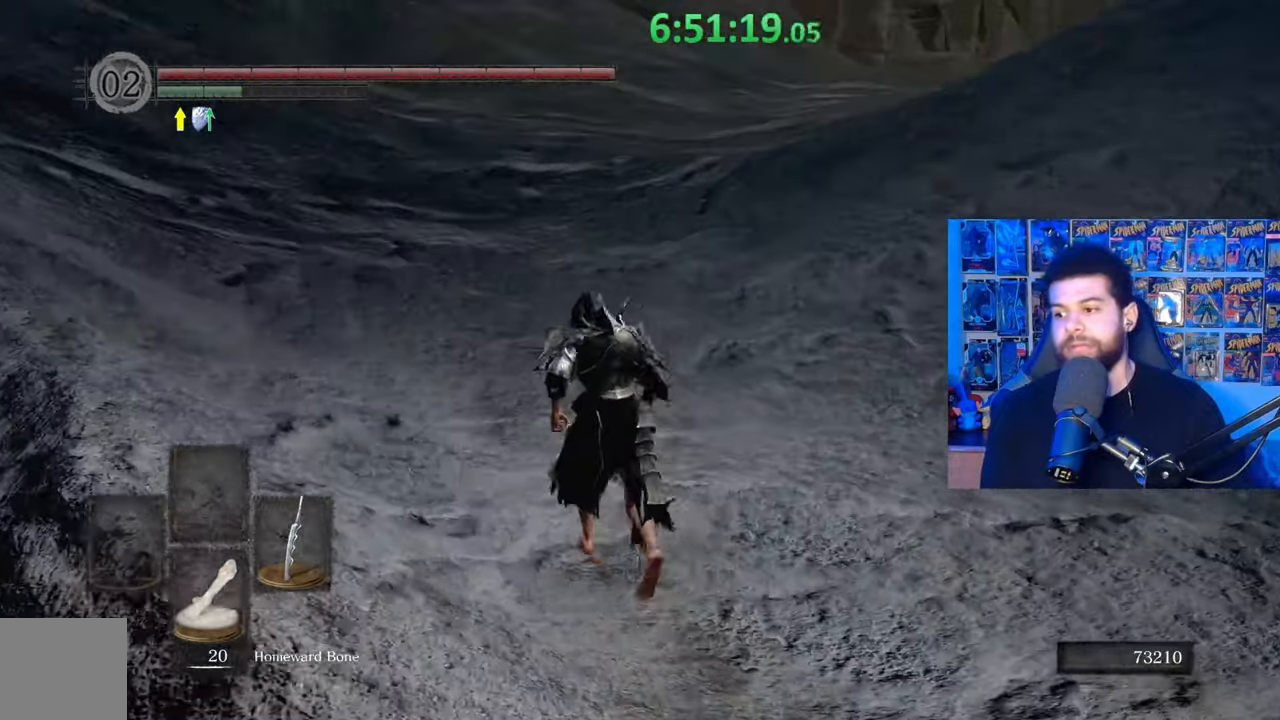
{"buttons": ["B"], "left_stick": "up", "right_stick": "center", "events": [[17, "right_stick", "right"], [133, "right_stick", "center"], [317, "right_stick", "up-right"], [417, "right_stick", "center"]]}
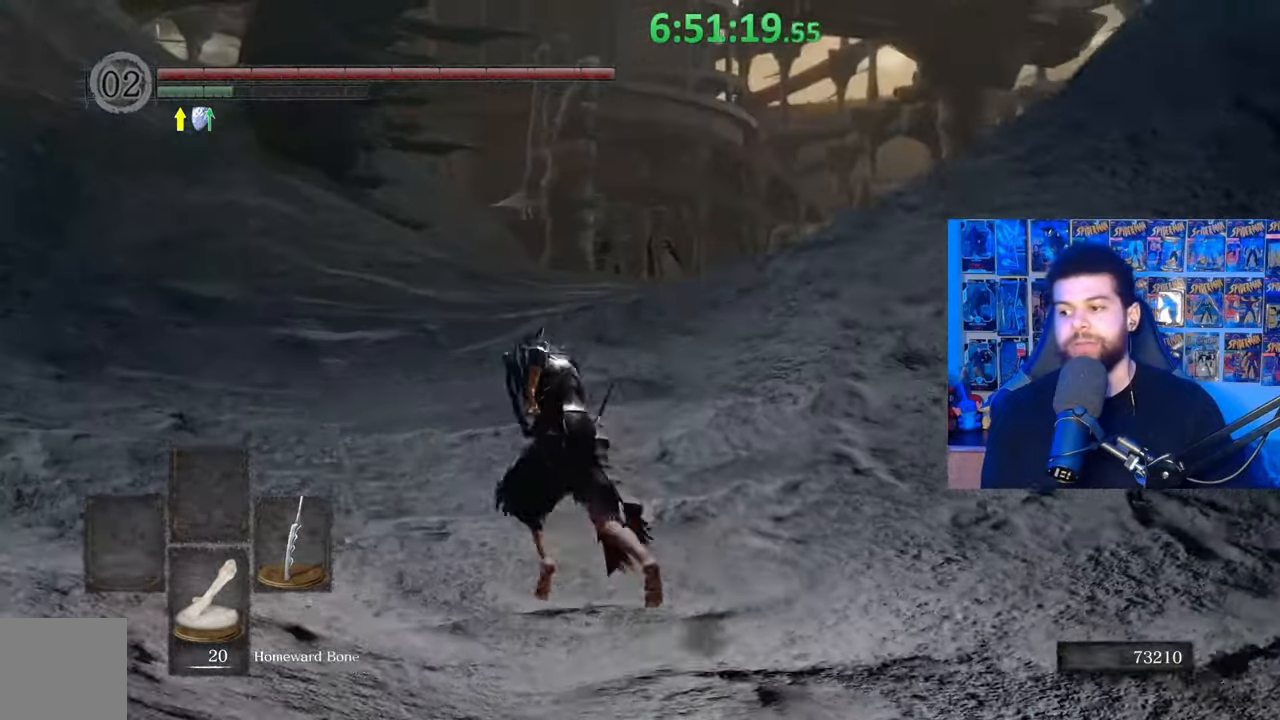
{"buttons": ["B"], "left_stick": "up", "right_stick": "down-right", "events": [[317, "right_stick", "down-right"]]}